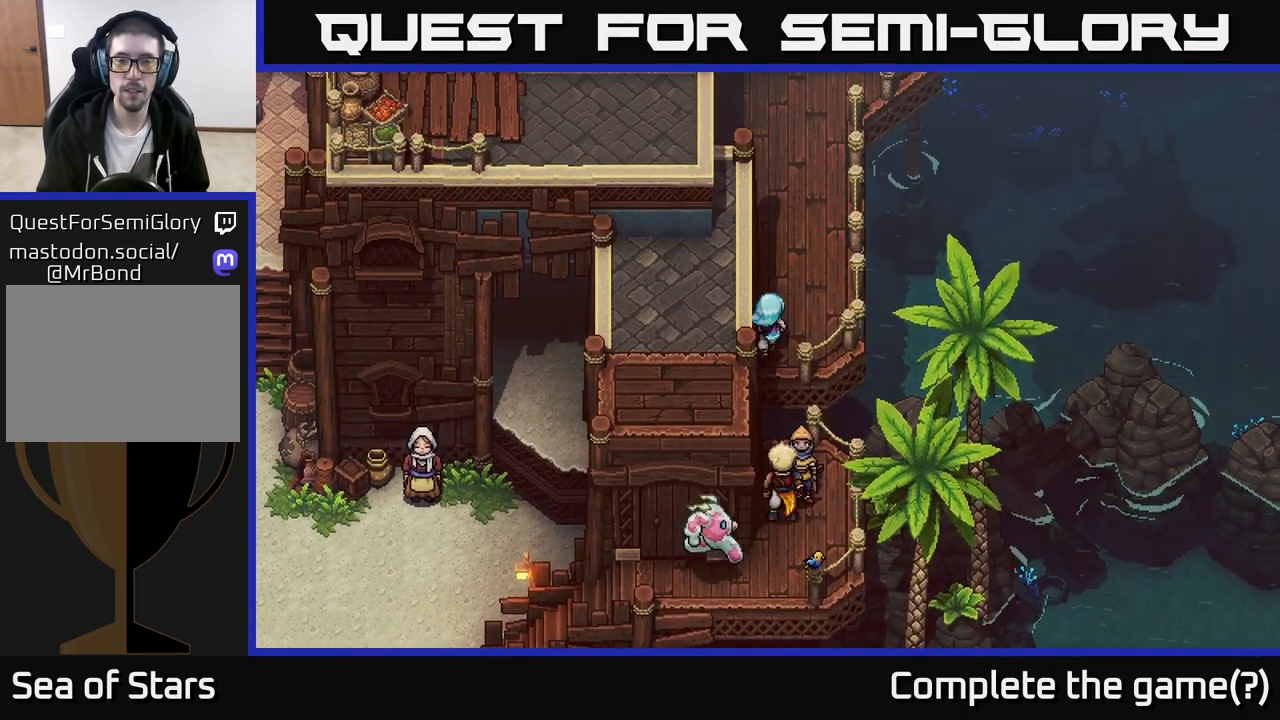
Gameplay with a controller (Xbox layout); each line is a JSON object with the inputs held at the frame after it. "events" lists button and stick changes between this image and that frame as [ms after this image, input, new state], when the widget could be followed in between.
{"buttons": [], "left_stick": "up", "right_stick": "center", "events": []}
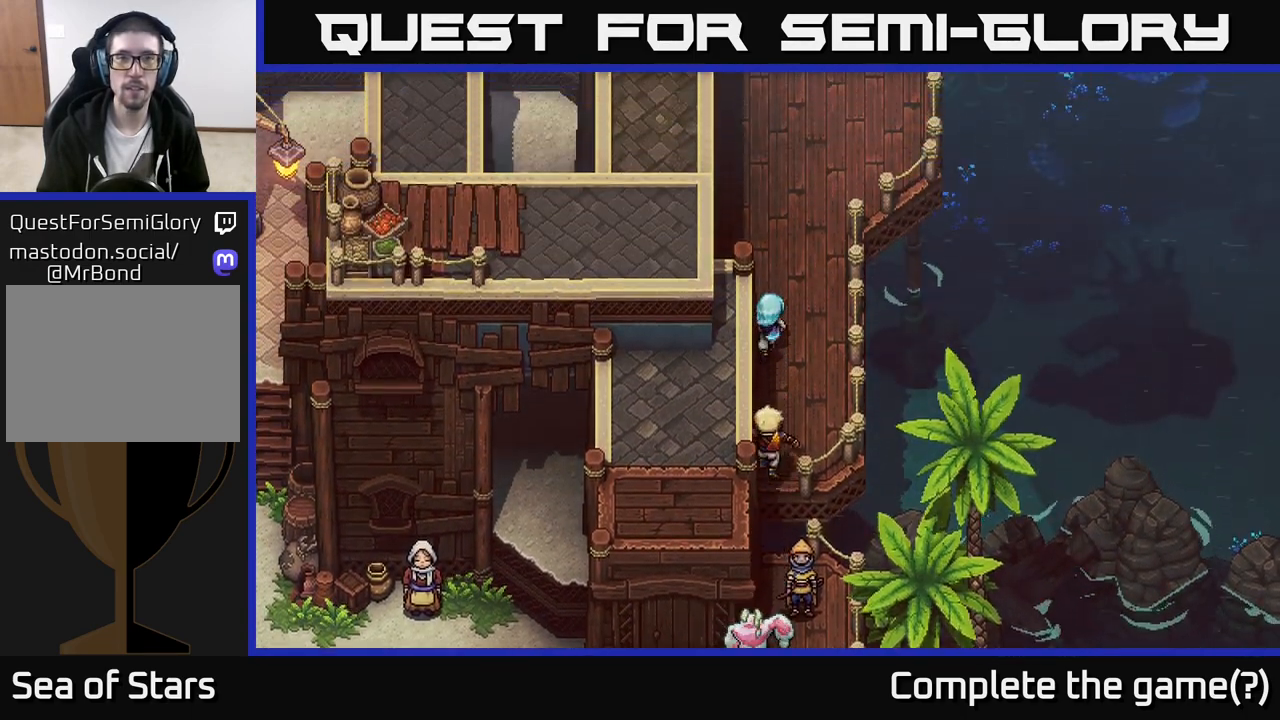
{"buttons": [], "left_stick": "up", "right_stick": "center", "events": [[367, "left_stick", "up-right"], [500, "left_stick", "up"]]}
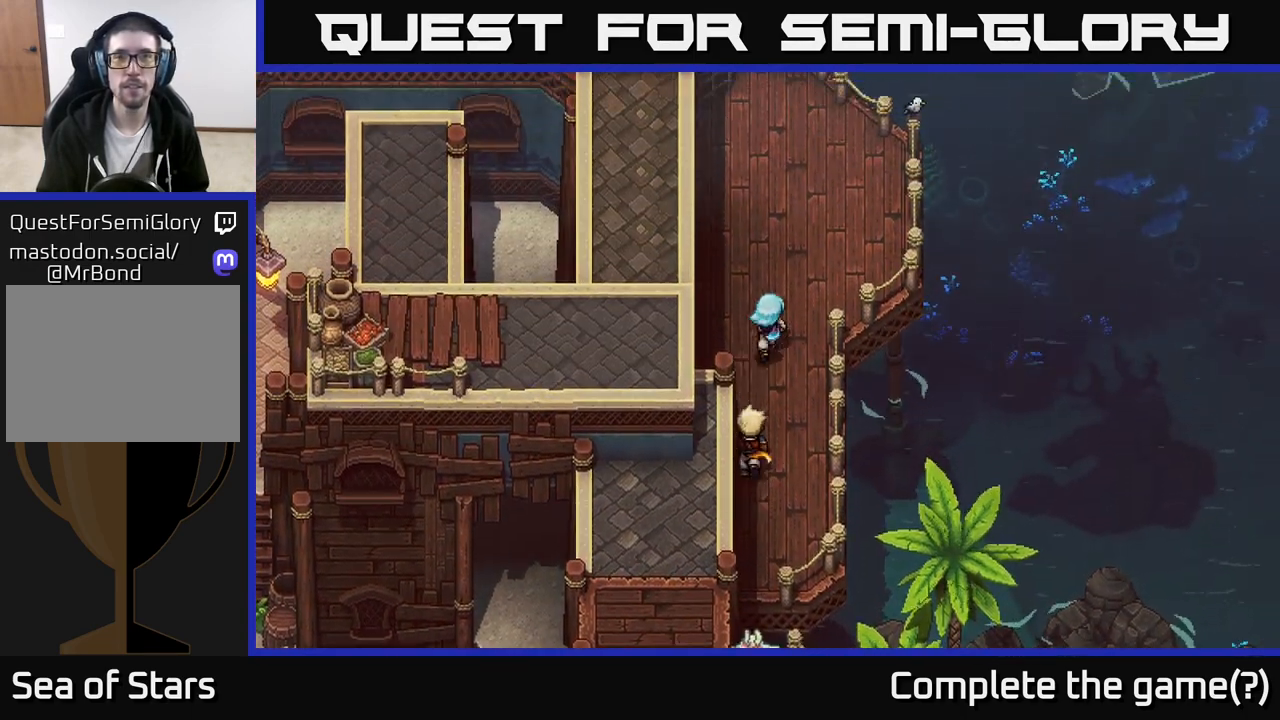
{"buttons": [], "left_stick": "up", "right_stick": "center", "events": []}
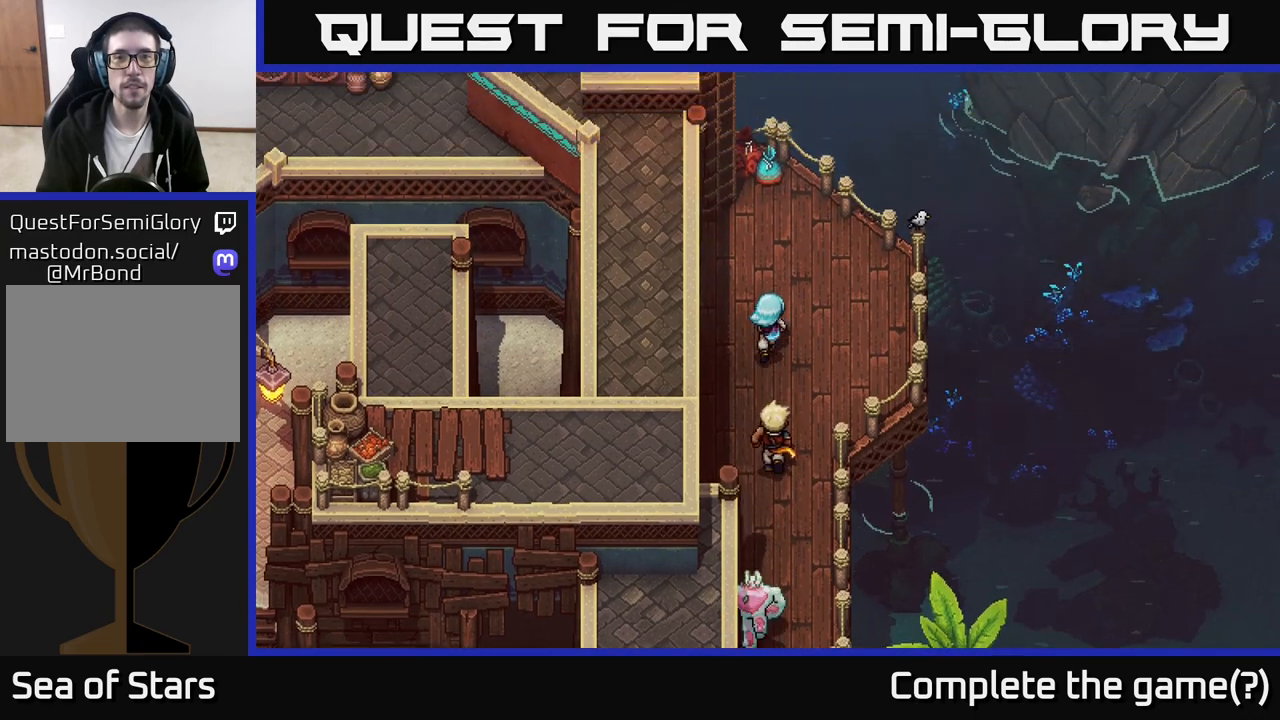
{"buttons": [], "left_stick": "up-left", "right_stick": "center", "events": [[483, "left_stick", "up-left"]]}
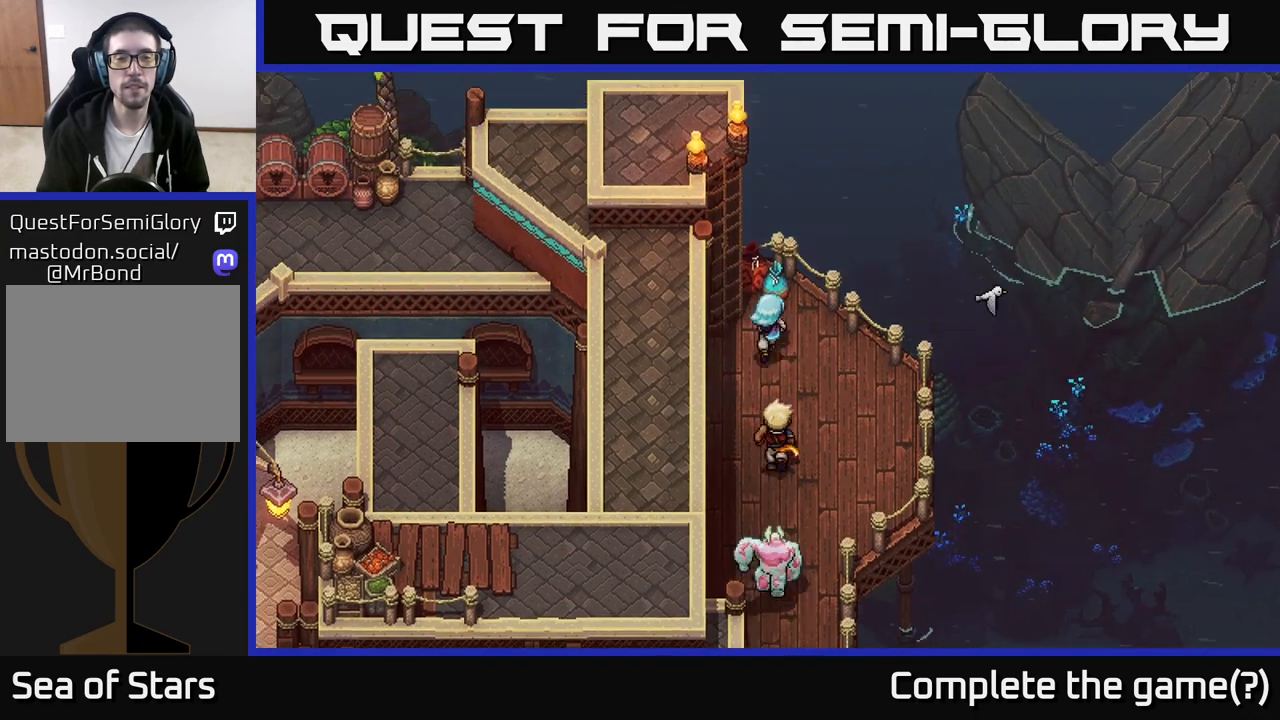
{"buttons": [], "left_stick": "center", "right_stick": "center", "events": [[167, "A", "down"], [283, "A", "up"], [367, "A", "down"], [467, "A", "up"], [483, "left_stick", "center"]]}
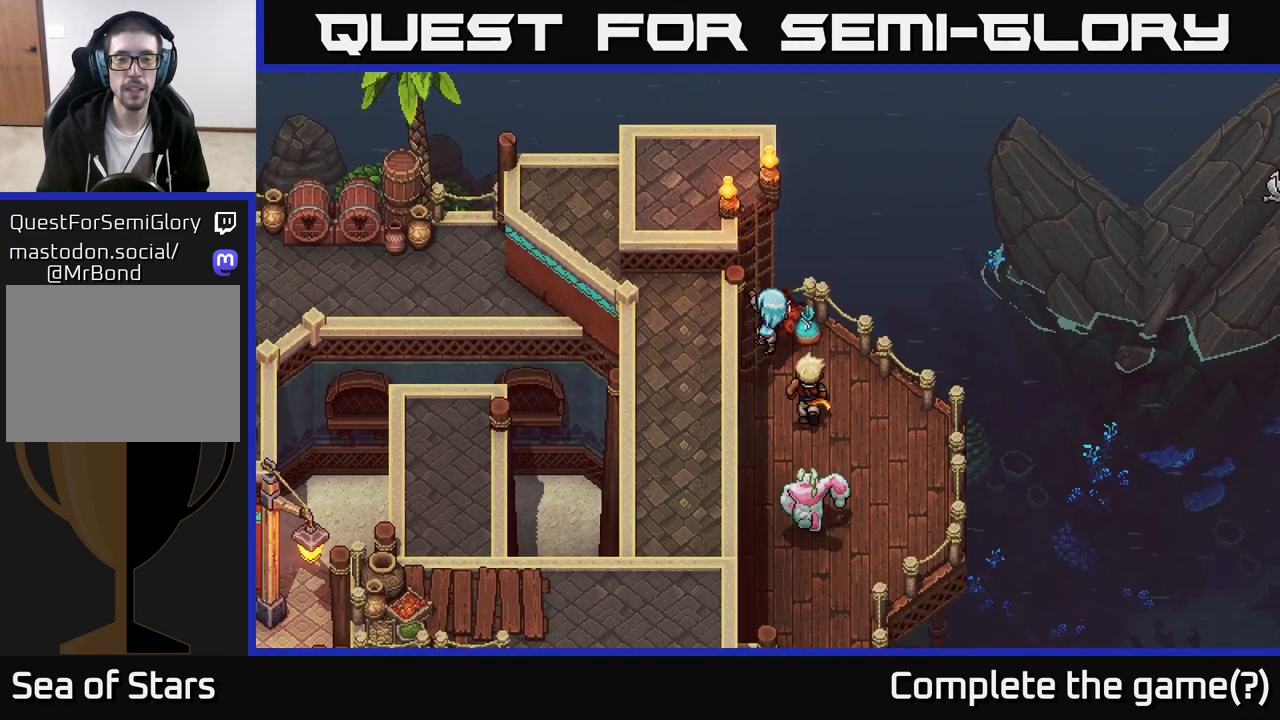
{"buttons": [], "left_stick": "up", "right_stick": "center", "events": [[83, "A", "down"], [133, "left_stick", "up-left"], [217, "left_stick", "up"], [233, "A", "up"], [333, "A", "down"], [483, "A", "up"]]}
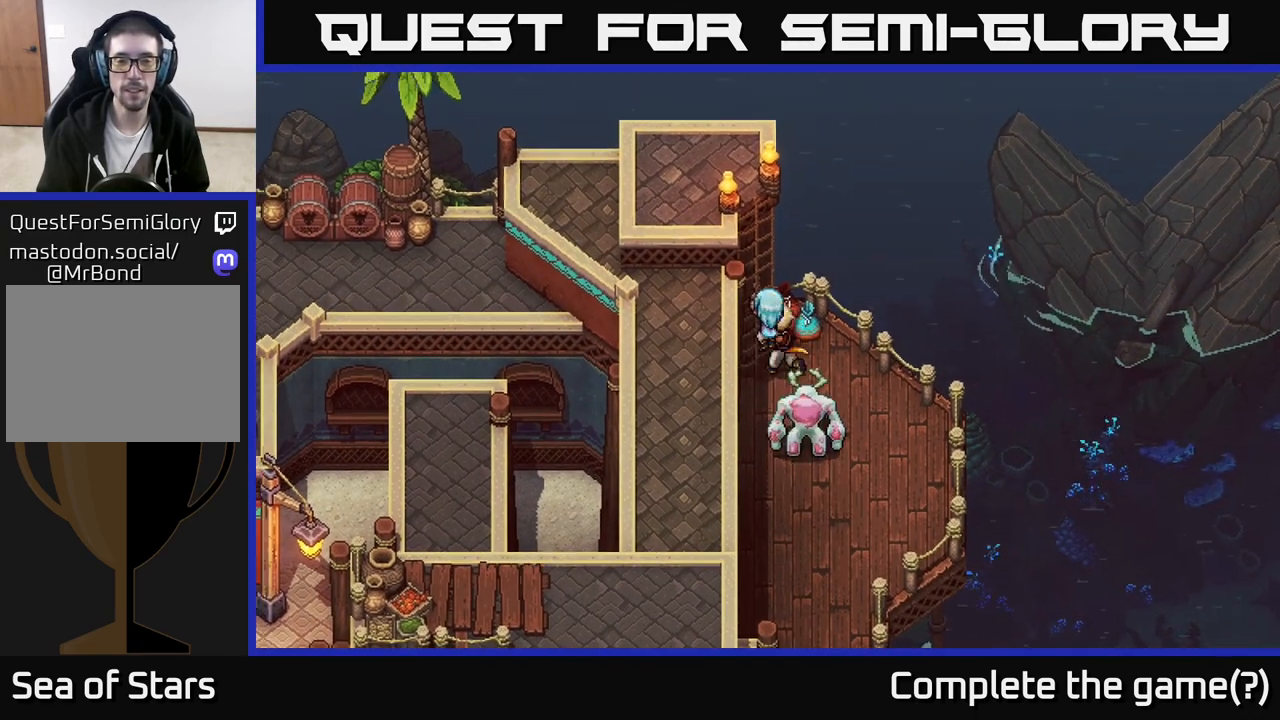
{"buttons": [], "left_stick": "up", "right_stick": "center", "events": [[83, "left_stick", "up-left"], [333, "left_stick", "up"]]}
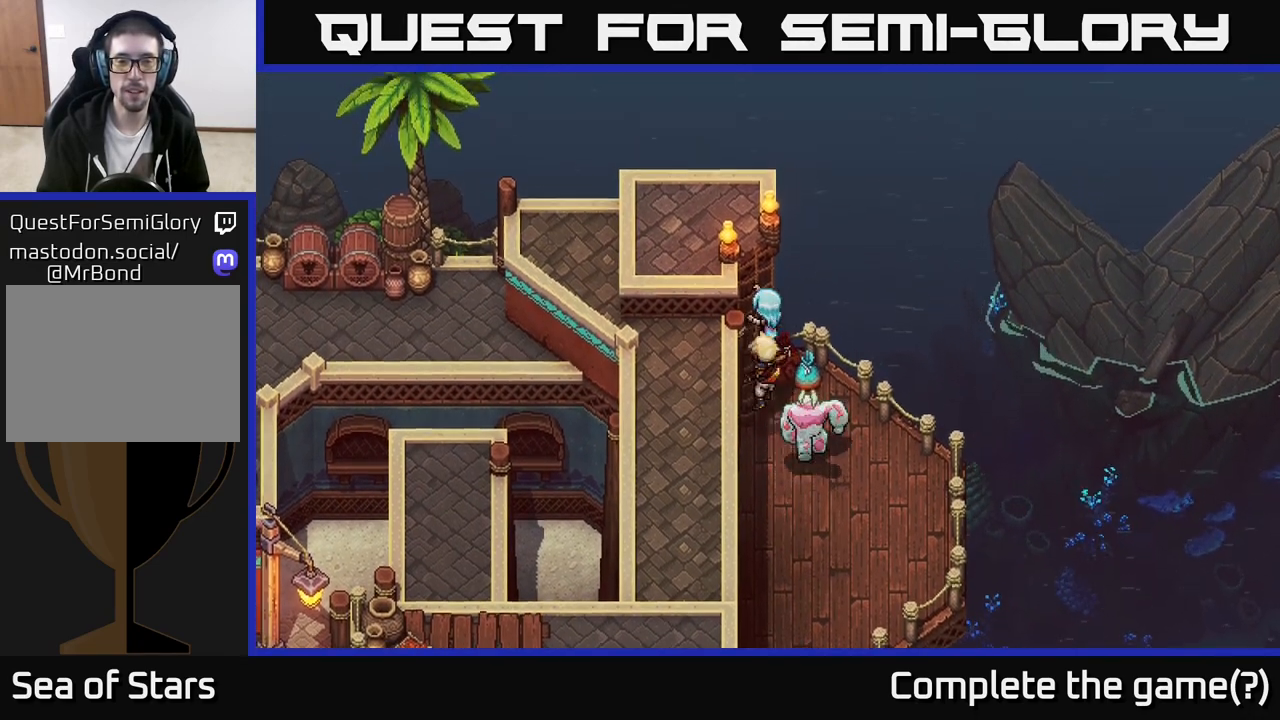
{"buttons": [], "left_stick": "up", "right_stick": "center", "events": []}
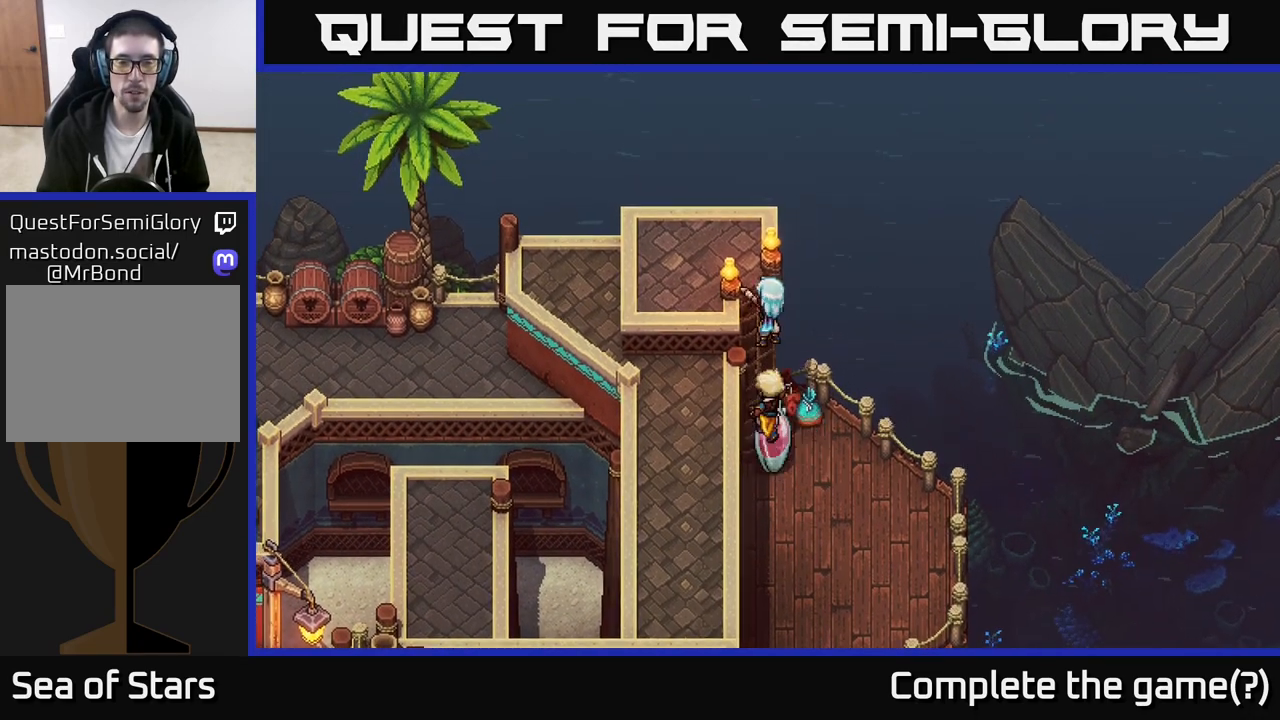
{"buttons": [], "left_stick": "left", "right_stick": "center", "events": [[117, "left_stick", "up-left"], [350, "left_stick", "left"]]}
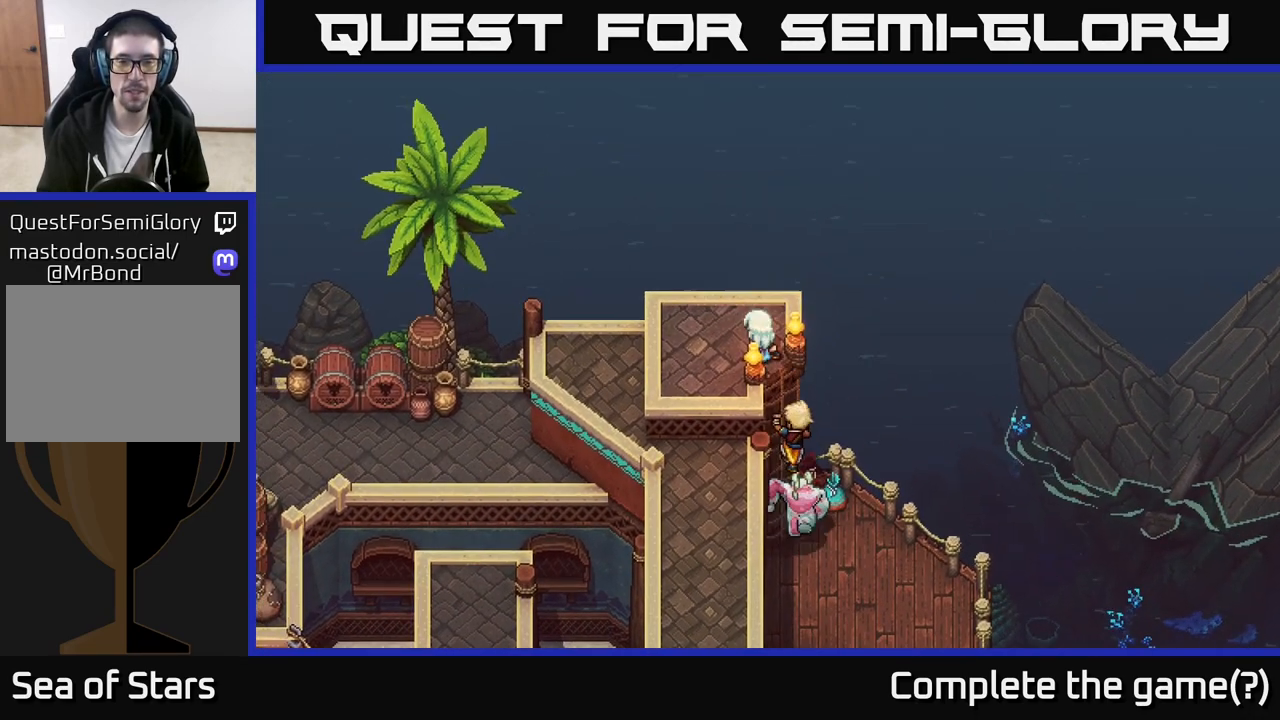
{"buttons": ["A"], "left_stick": "left", "right_stick": "center", "events": [[483, "A", "down"]]}
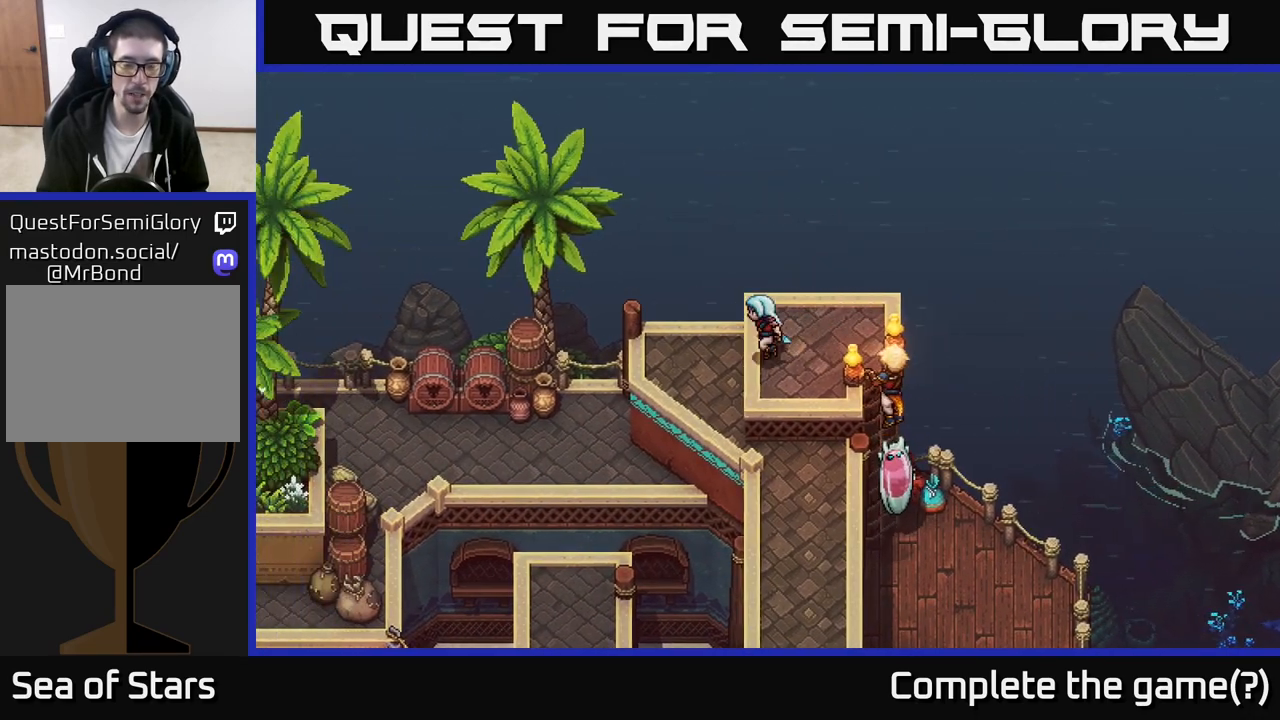
{"buttons": ["A"], "left_stick": "left", "right_stick": "center", "events": [[117, "A", "up"], [183, "A", "down"], [333, "A", "up"], [467, "A", "down"]]}
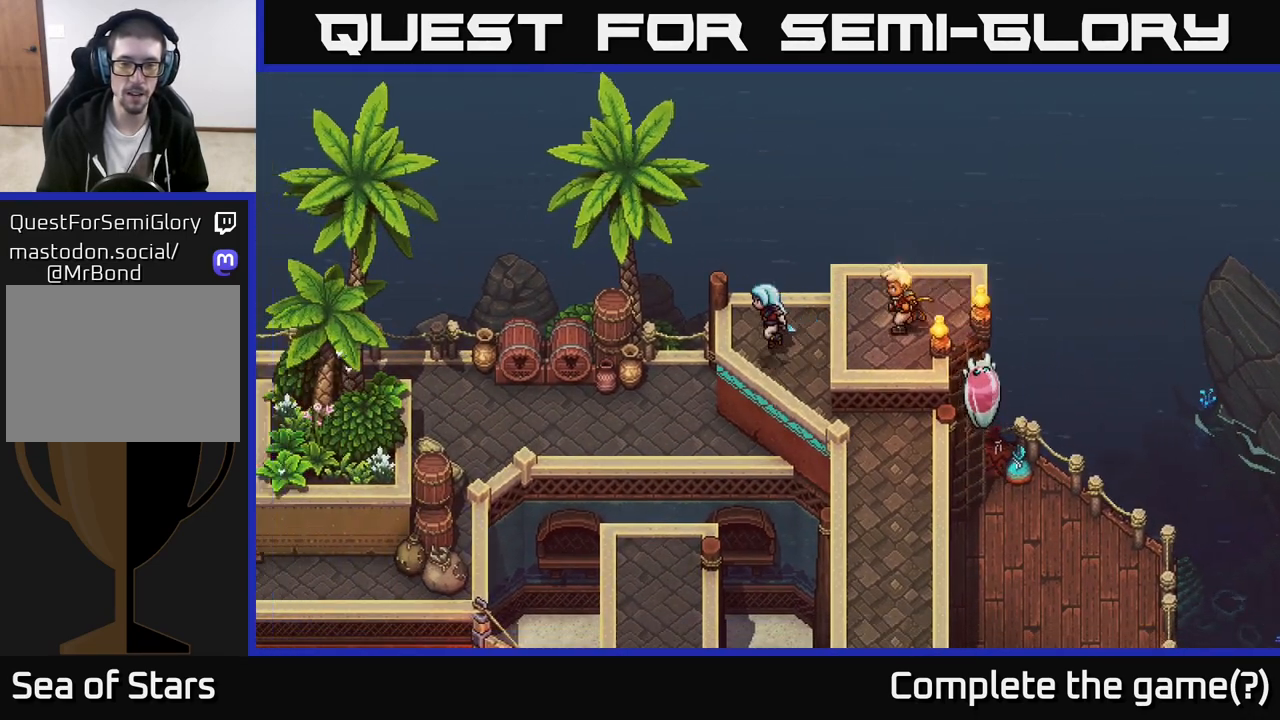
{"buttons": [], "left_stick": "down-left", "right_stick": "center", "events": [[117, "A", "up"], [367, "left_stick", "down-left"]]}
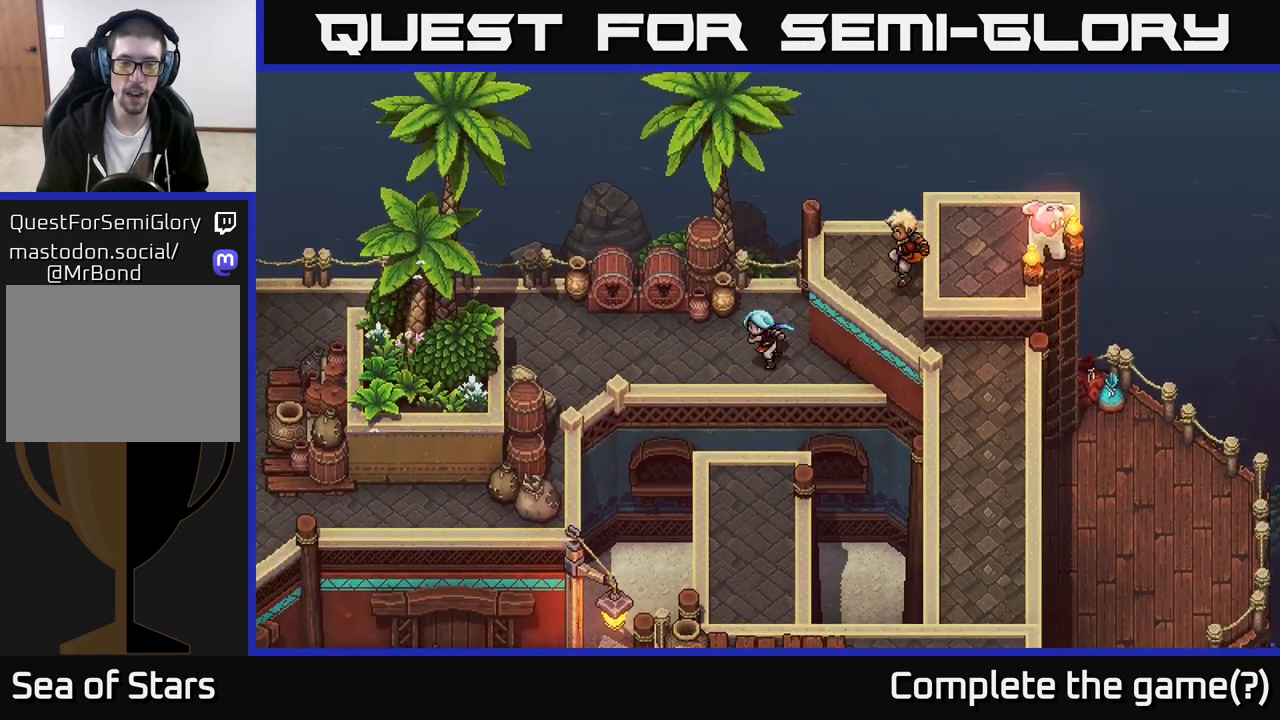
{"buttons": [], "left_stick": "left", "right_stick": "center", "events": [[67, "left_stick", "left"]]}
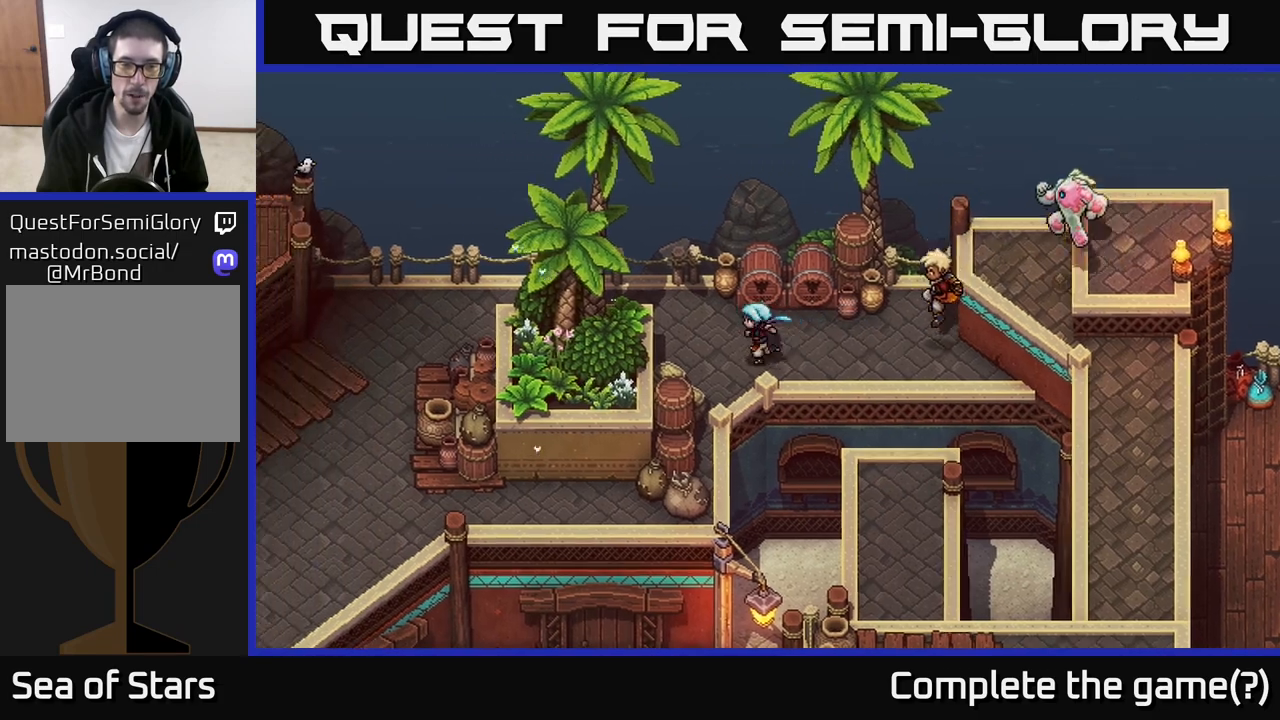
{"buttons": [], "left_stick": "left", "right_stick": "center", "events": [[150, "left_stick", "up-left"], [400, "left_stick", "left"]]}
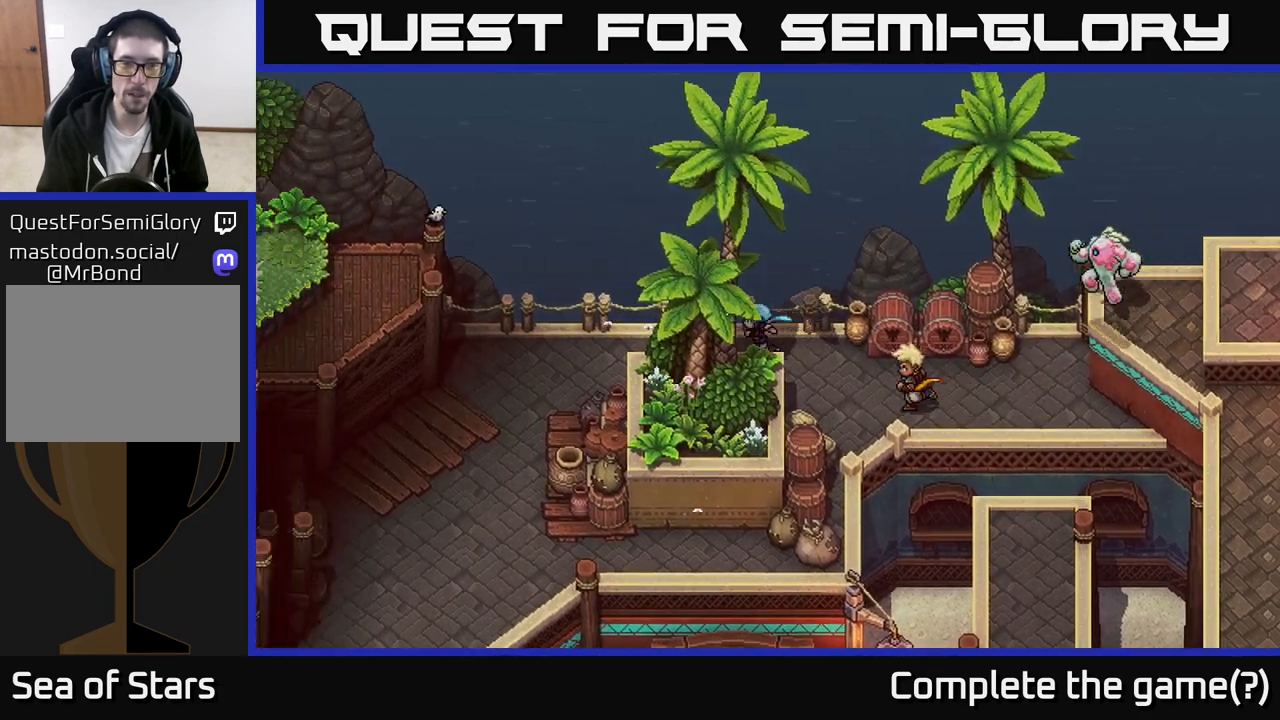
{"buttons": [], "left_stick": "down-left", "right_stick": "center", "events": [[317, "left_stick", "down-left"]]}
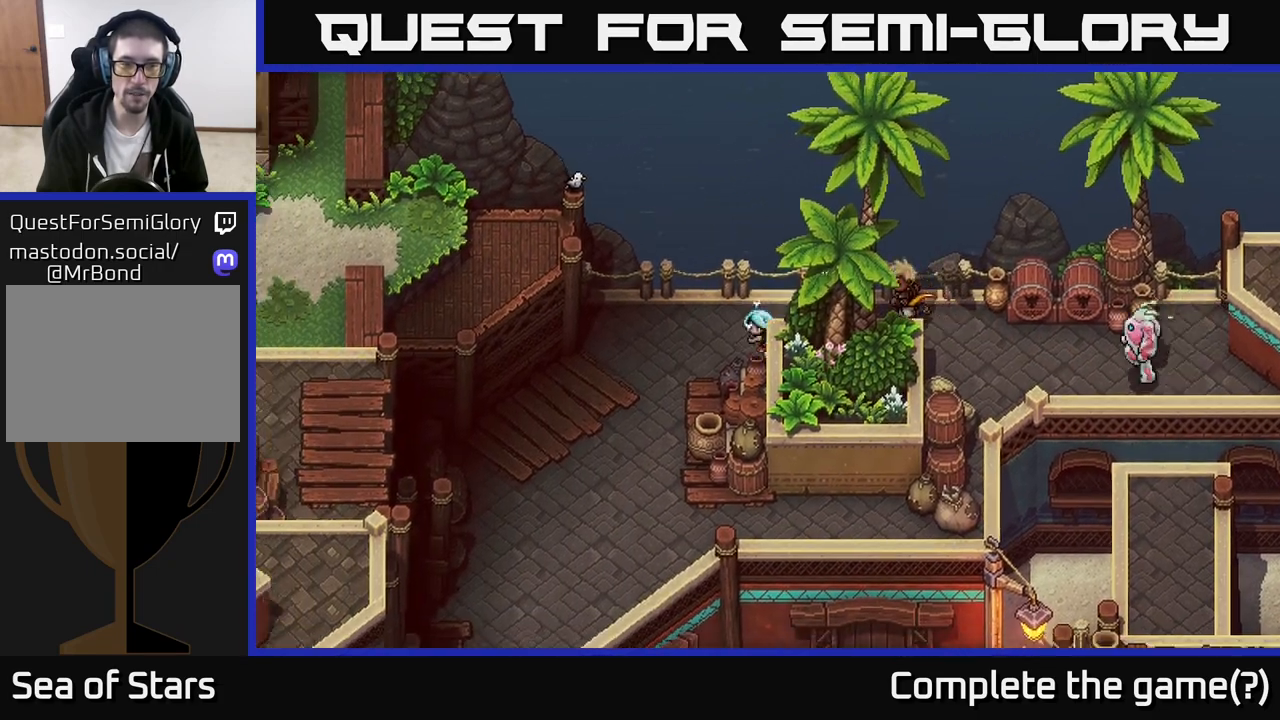
{"buttons": [], "left_stick": "left", "right_stick": "center", "events": [[483, "left_stick", "left"]]}
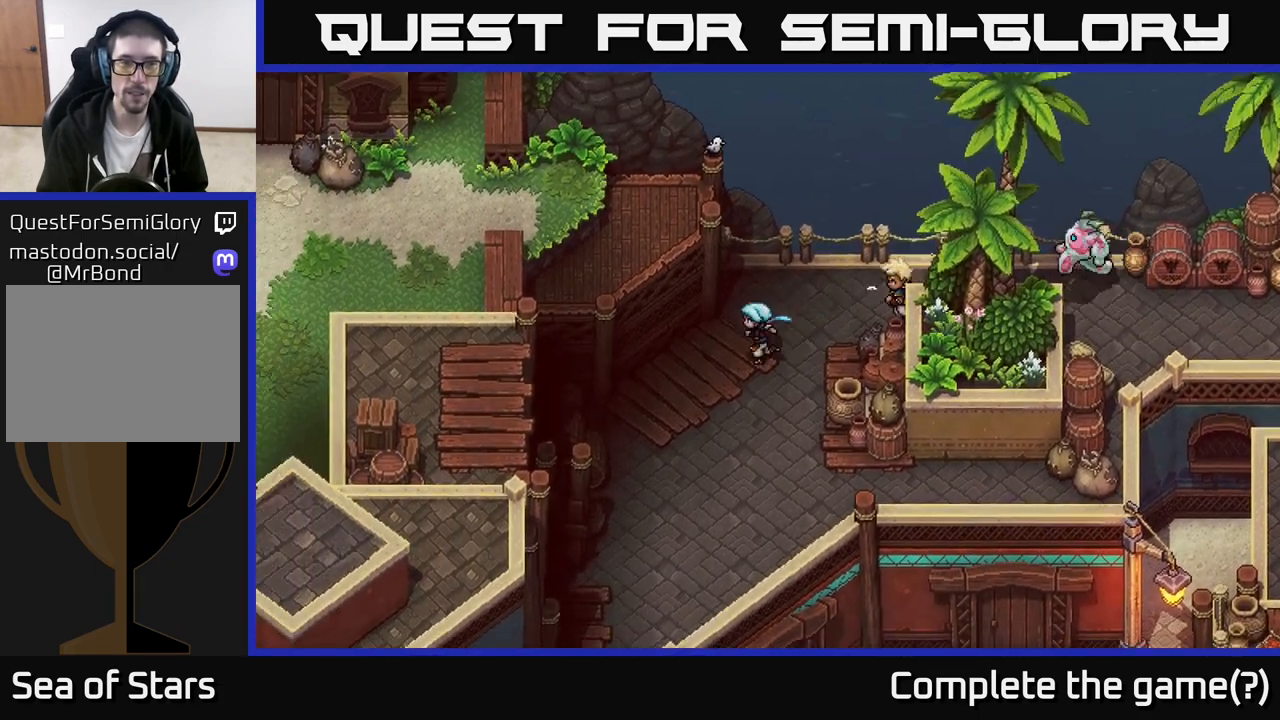
{"buttons": [], "left_stick": "down-left", "right_stick": "center", "events": [[217, "left_stick", "down-left"]]}
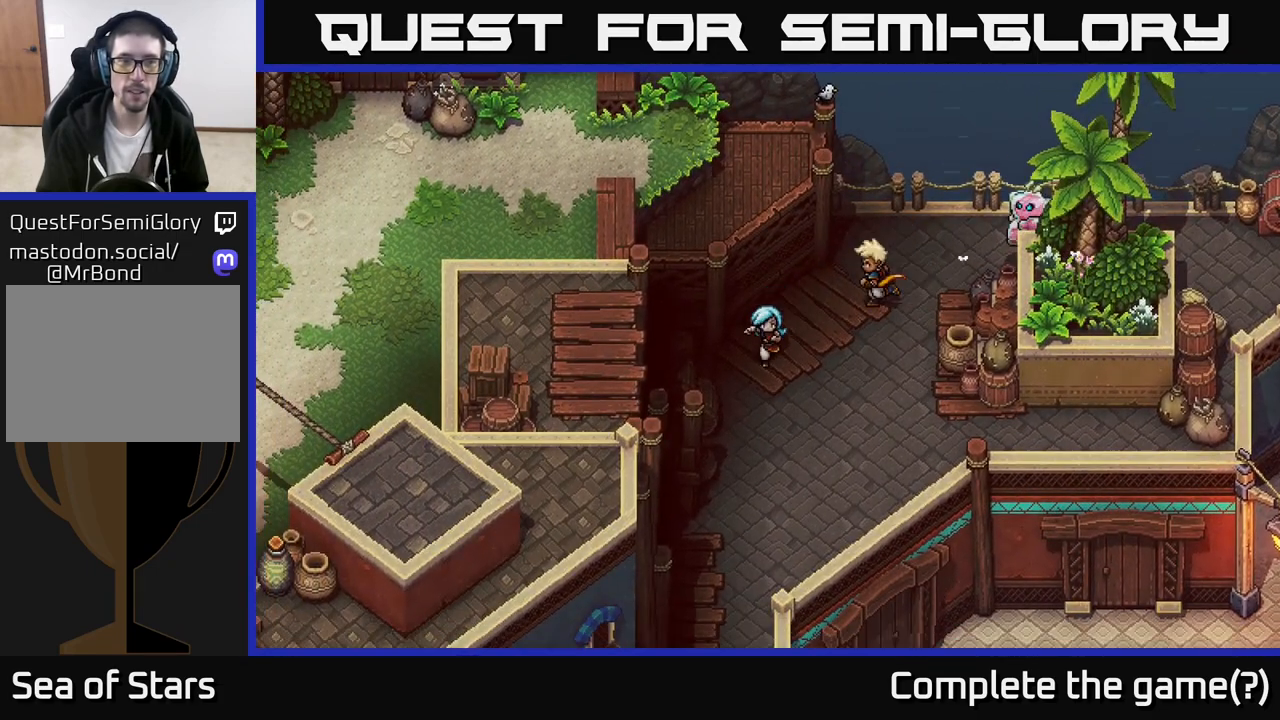
{"buttons": [], "left_stick": "down", "right_stick": "center", "events": [[50, "left_stick", "down"]]}
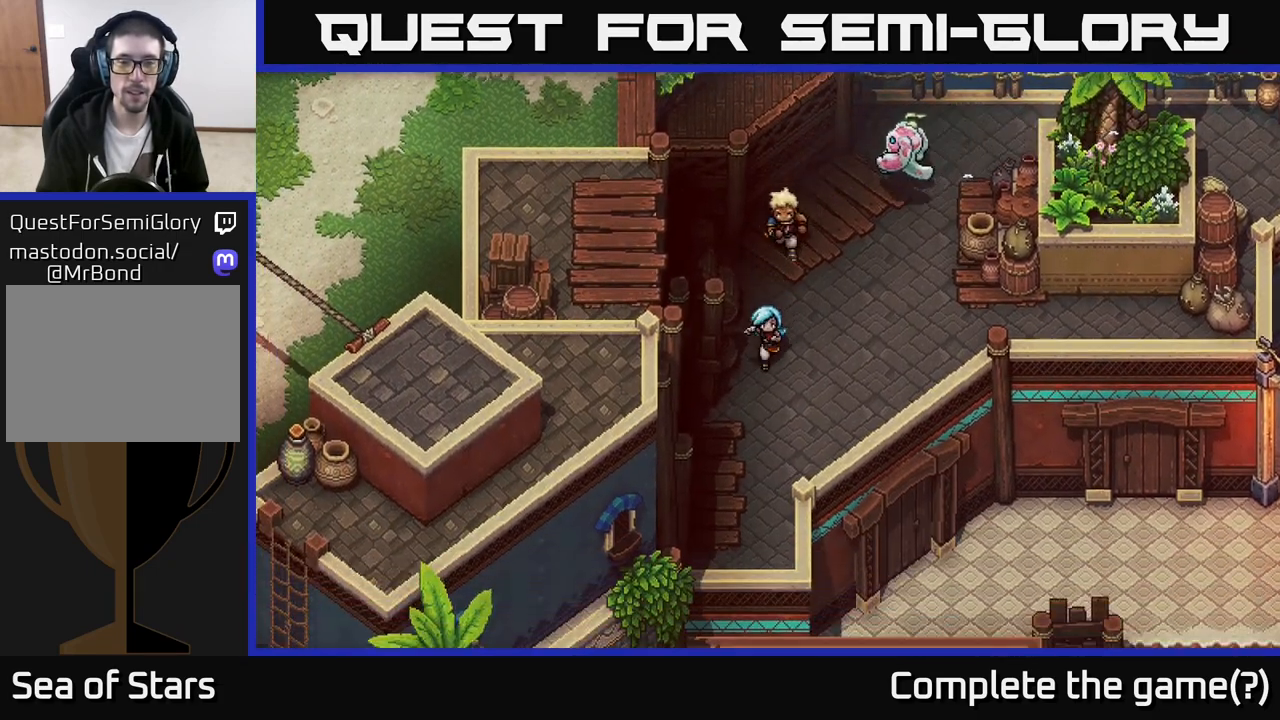
{"buttons": [], "left_stick": "down-left", "right_stick": "center", "events": [[400, "left_stick", "down-left"]]}
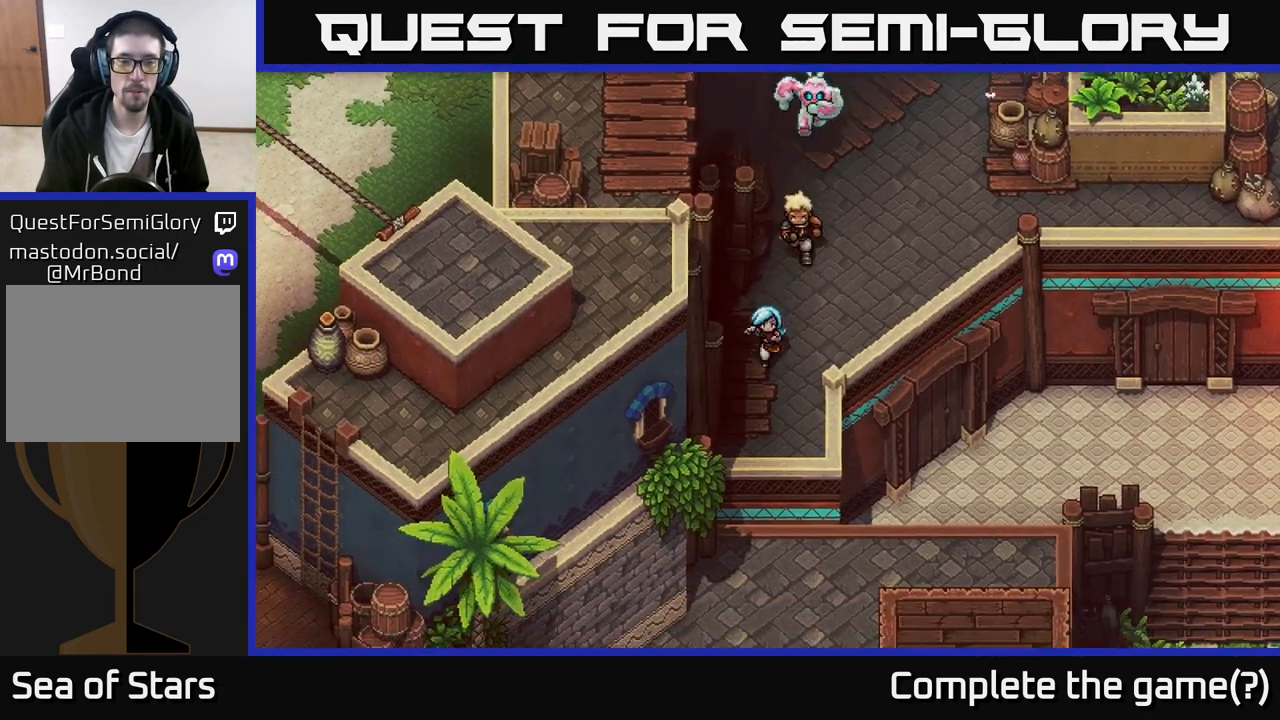
{"buttons": [], "left_stick": "left", "right_stick": "center", "events": [[200, "left_stick", "left"]]}
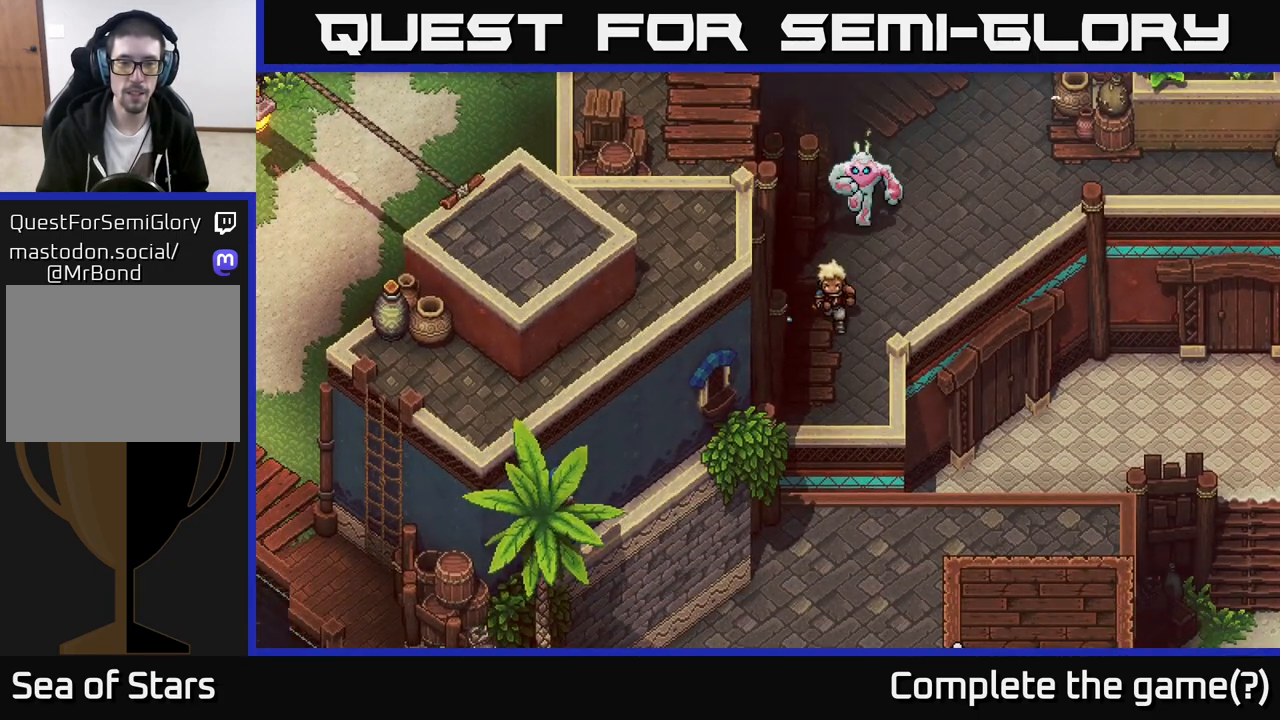
{"buttons": [], "left_stick": "down-left", "right_stick": "center", "events": [[350, "left_stick", "down-left"]]}
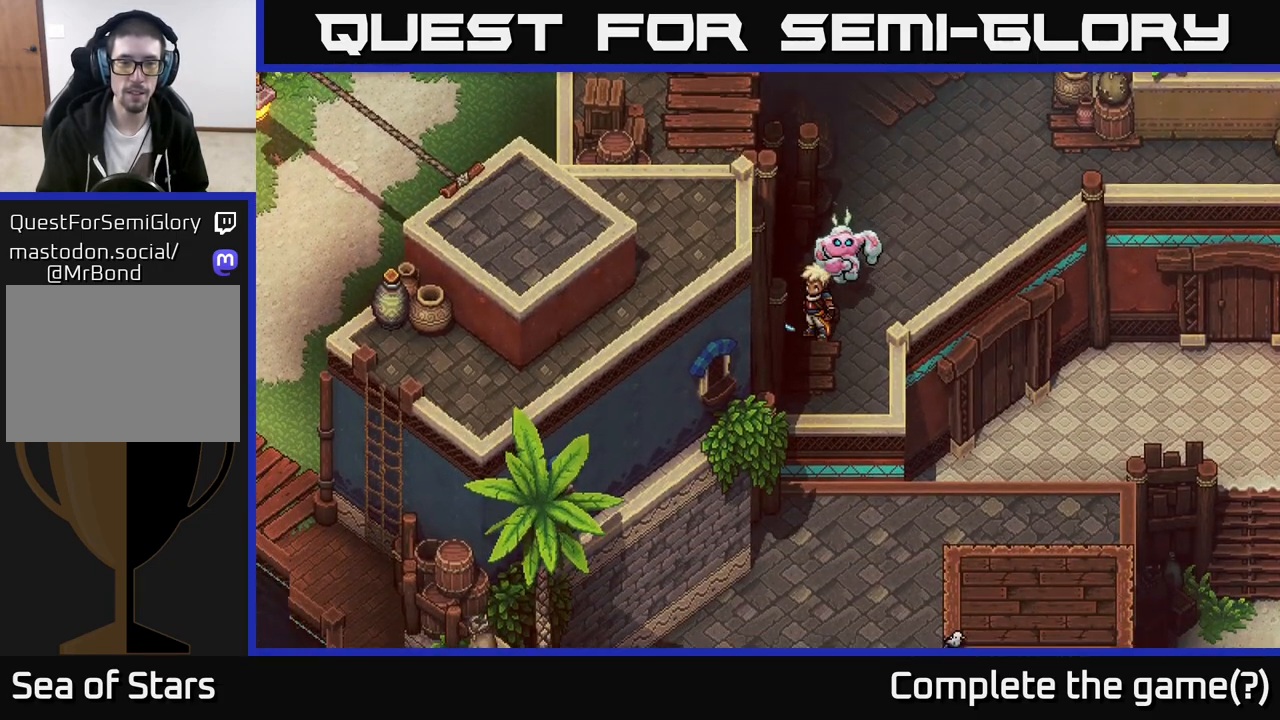
{"buttons": ["A"], "left_stick": "down-left", "right_stick": "center", "events": [[83, "A", "down"], [250, "A", "up"], [367, "A", "down"]]}
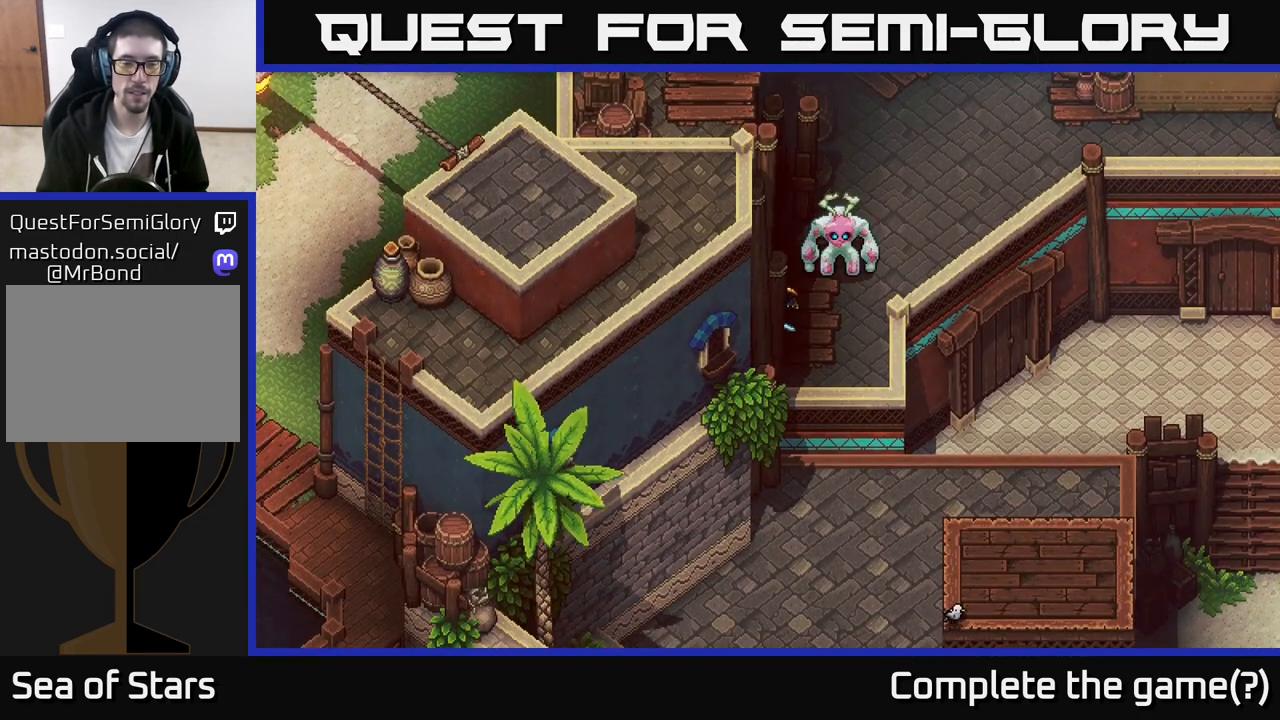
{"buttons": [], "left_stick": "up-right", "right_stick": "center", "events": [[50, "A", "up"], [100, "left_stick", "up-left"], [167, "left_stick", "up"], [333, "left_stick", "up-right"]]}
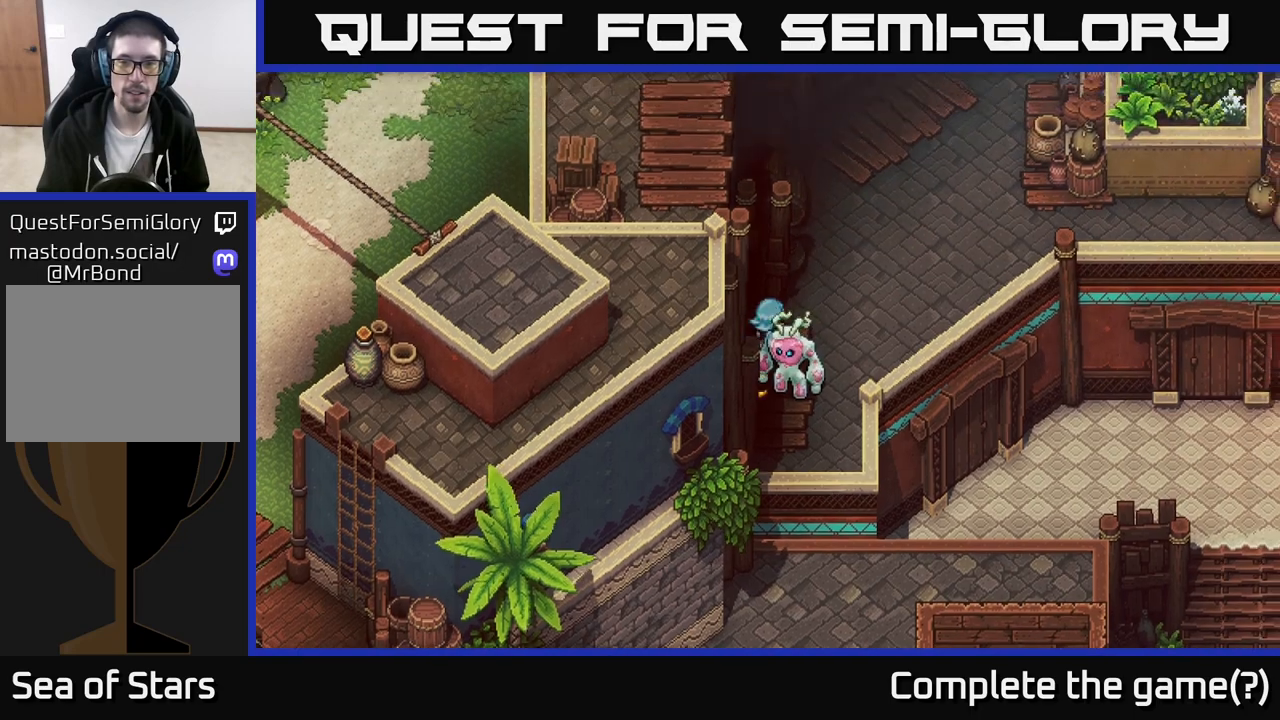
{"buttons": [], "left_stick": "up", "right_stick": "center", "events": [[483, "left_stick", "up"]]}
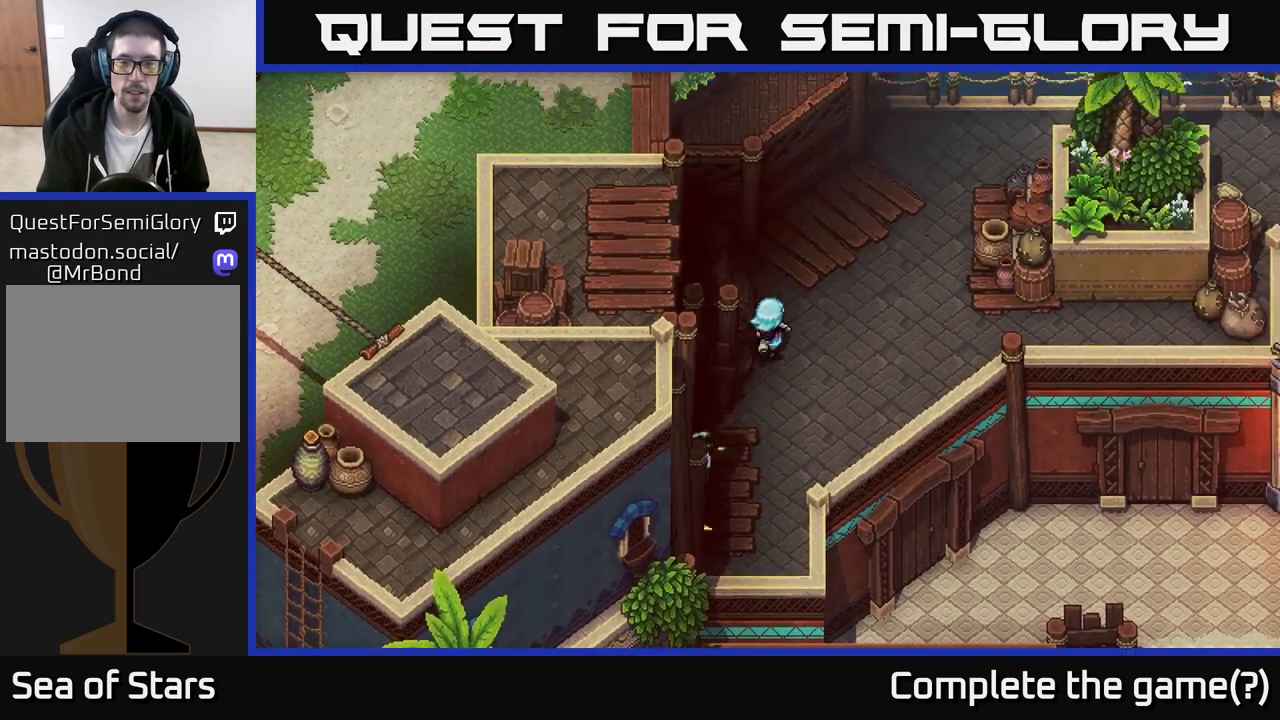
{"buttons": [], "left_stick": "up", "right_stick": "center", "events": [[83, "left_stick", "up-left"], [483, "left_stick", "up"]]}
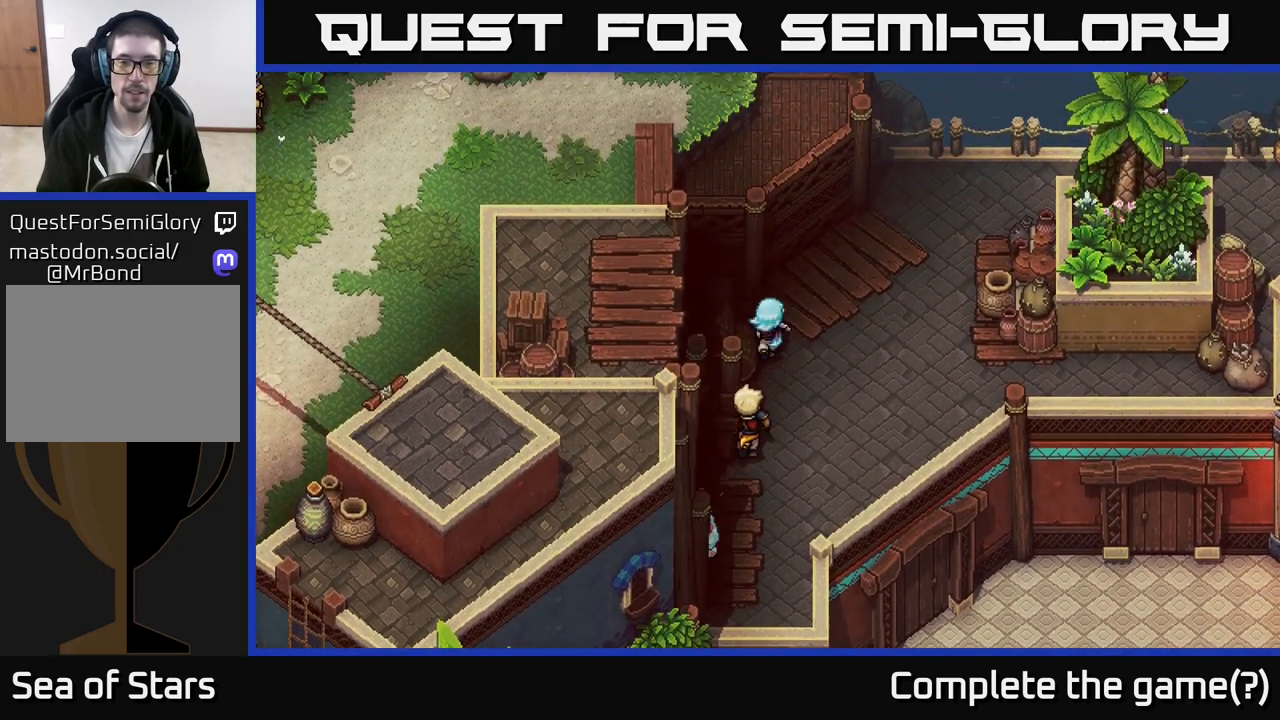
{"buttons": ["A"], "left_stick": "up-left", "right_stick": "center", "events": [[83, "left_stick", "up-right"], [300, "left_stick", "up"], [417, "left_stick", "up-left"], [433, "A", "down"]]}
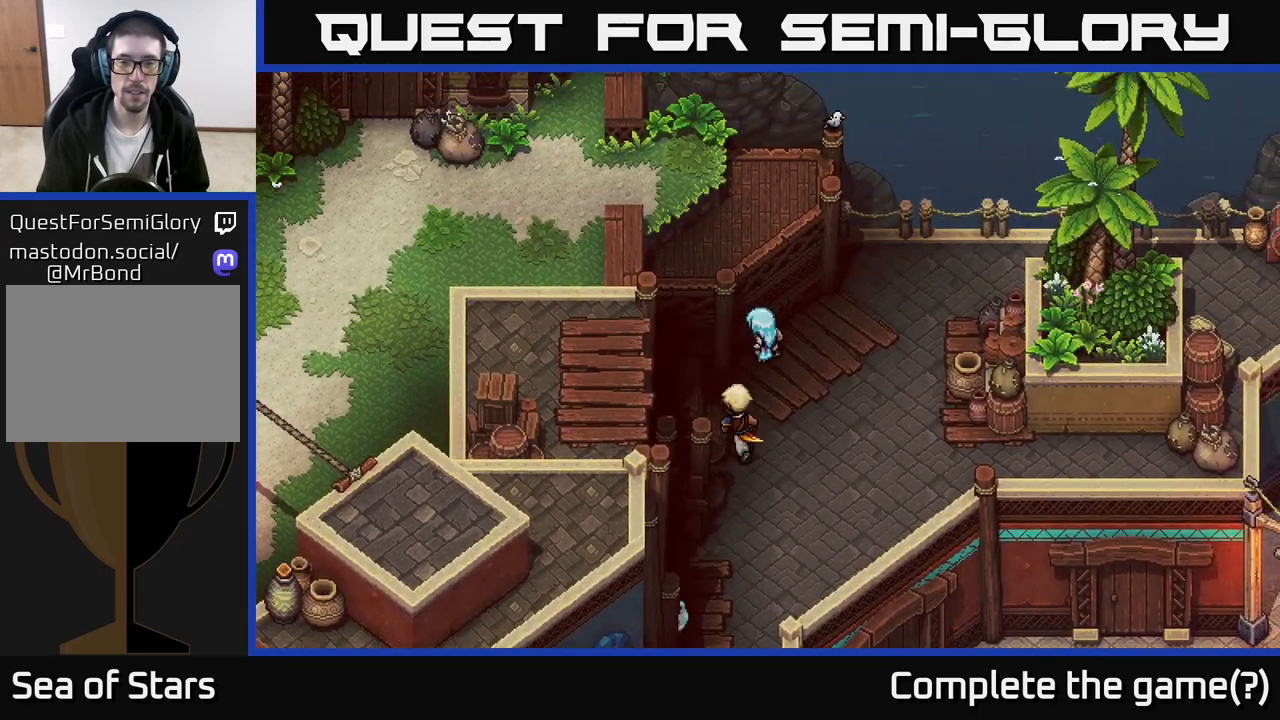
{"buttons": [], "left_stick": "up", "right_stick": "center", "events": [[17, "A", "up"], [100, "A", "down"], [150, "left_stick", "up"], [233, "A", "up"], [267, "left_stick", "center"], [317, "A", "down"], [417, "A", "up"], [417, "left_stick", "up"]]}
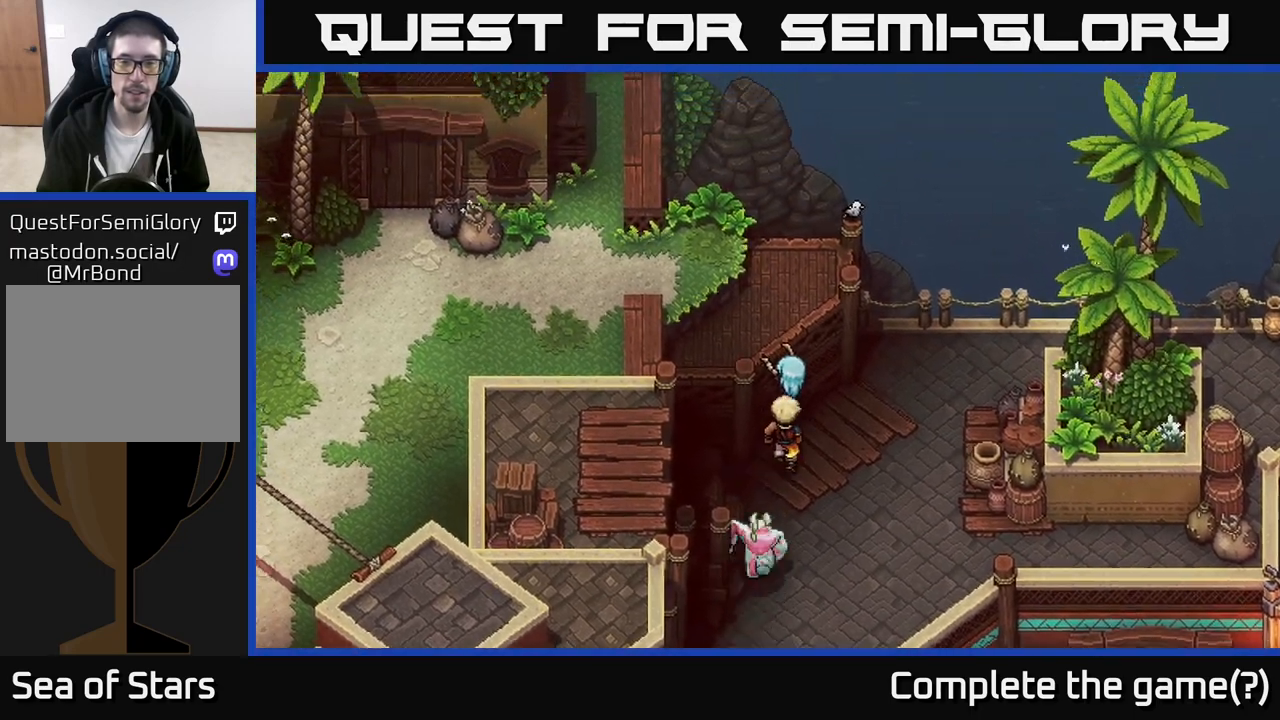
{"buttons": [], "left_stick": "up-left", "right_stick": "center", "events": [[17, "A", "down"], [150, "A", "up"], [283, "A", "down"], [333, "left_stick", "up-left"], [433, "A", "up"]]}
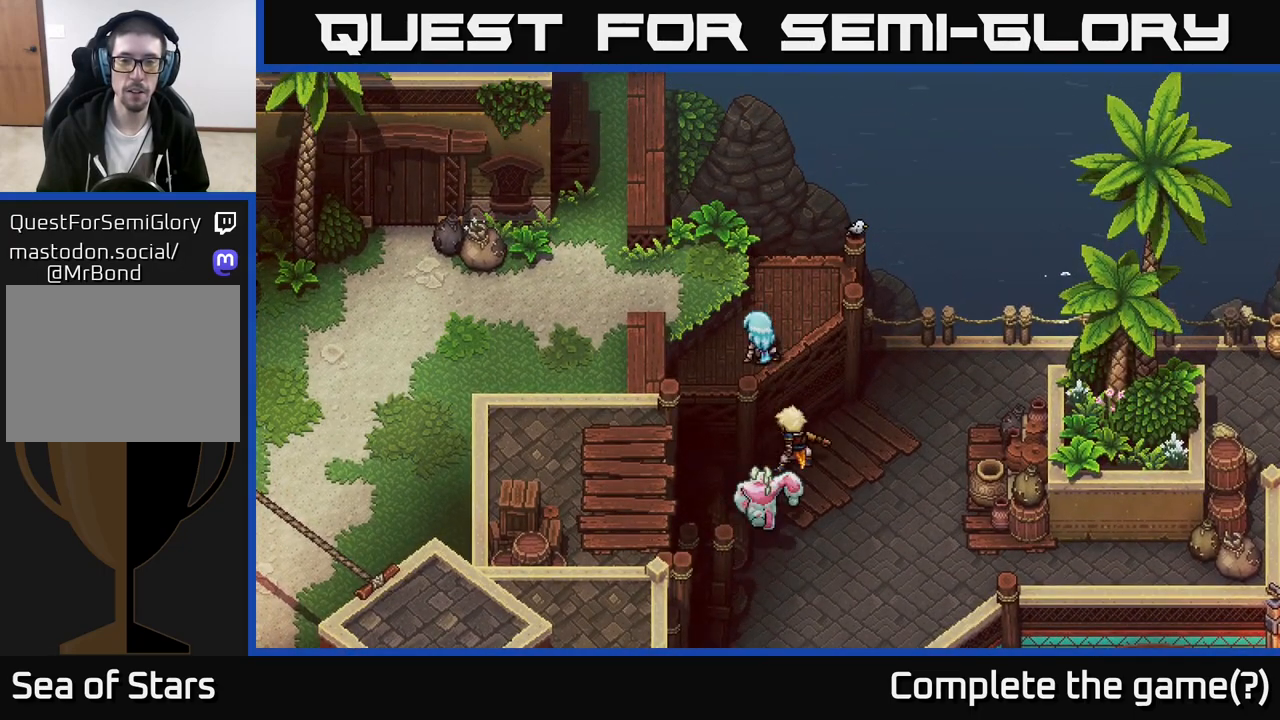
{"buttons": ["A"], "left_stick": "up-left", "right_stick": "center", "events": [[200, "left_stick", "left"], [333, "left_stick", "up-left"], [483, "A", "down"]]}